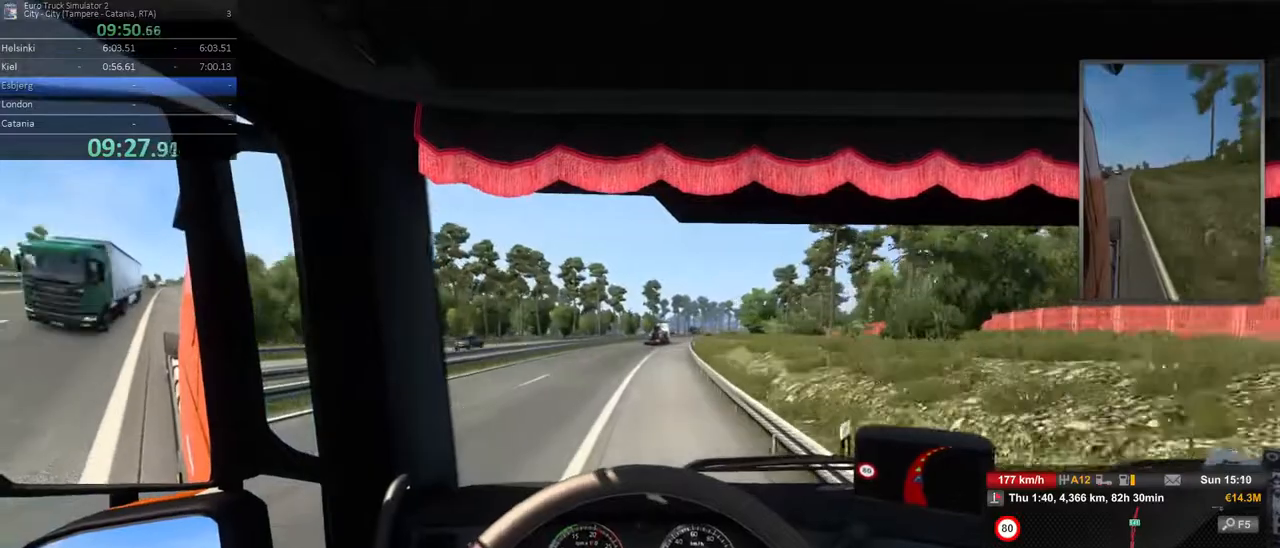
Gameplay with a controller (Xbox layout); each line is a JSON object with the inputs held at the frame after it (dt_ms = milliseconds from this image to that frame). "events" lists button and stick changes between this image and that frame as [ms after this image, input, new state], when the widget could be followed in between. Not read: DPAD_DOWN DPAD_LEFT DPAD_RIGHT DPAD_UP L3 R3.
{"dt_ms": 500, "buttons": [], "left_stick": "center", "right_stick": "center", "events": [[150, "left_stick", "right"], [383, "left_stick", "center"]]}
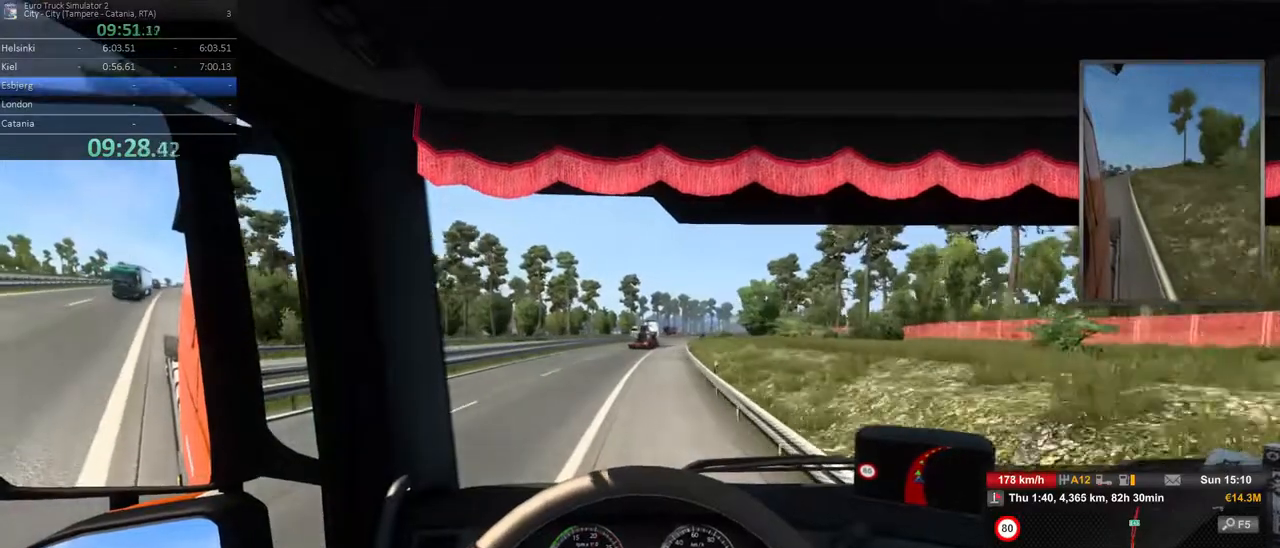
{"dt_ms": 1000, "buttons": [], "left_stick": "right", "right_stick": "center"}
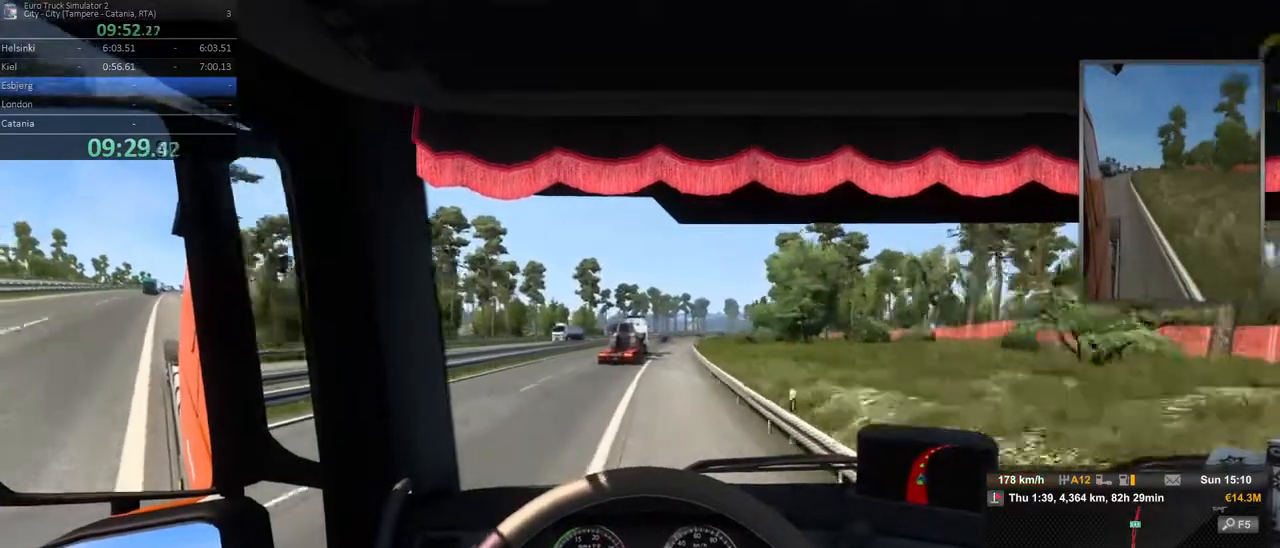
{"dt_ms": 1000, "buttons": [], "left_stick": "center", "right_stick": "center", "events": [[17, "left_stick", "center"], [467, "left_stick", "right"], [900, "left_stick", "center"]]}
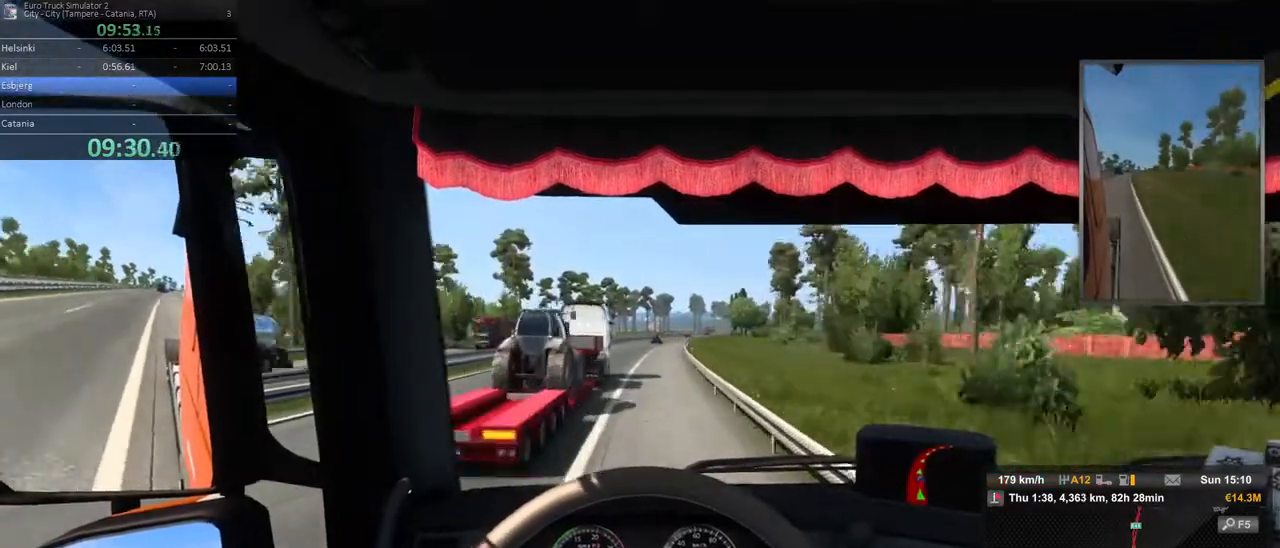
{"dt_ms": 500, "buttons": [], "left_stick": "center", "right_stick": "center", "events": []}